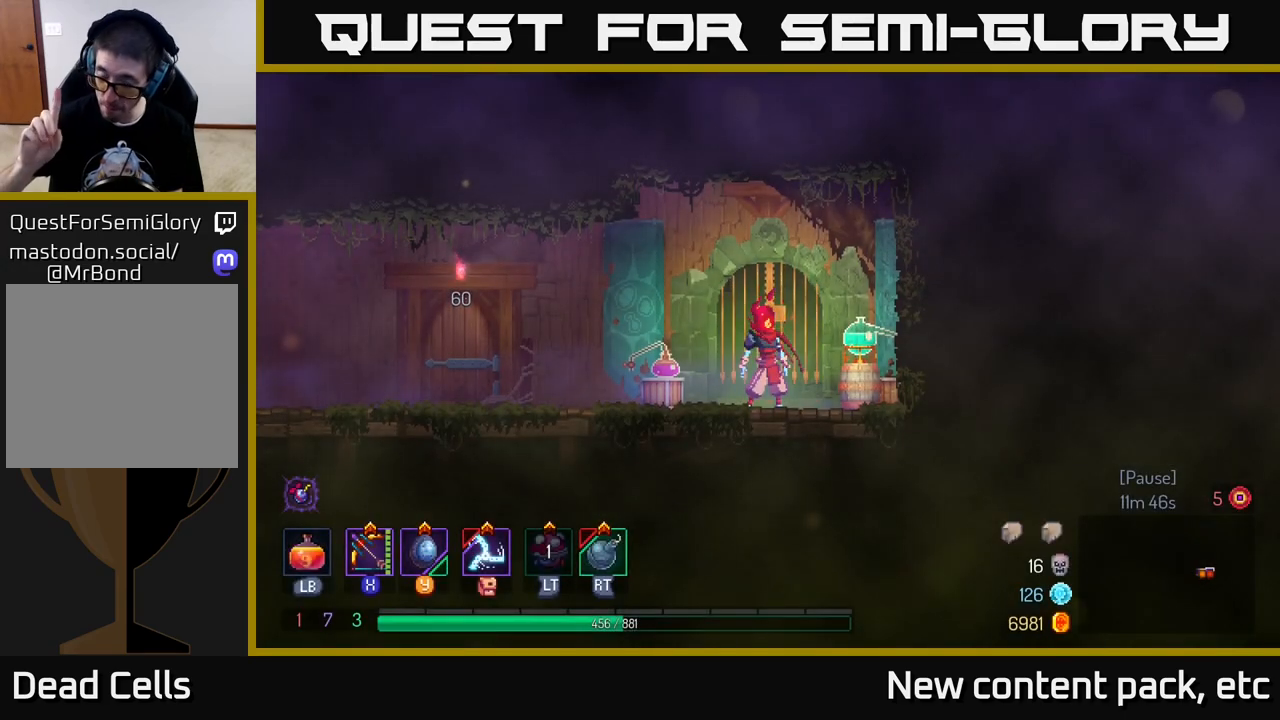
Gameplay with a controller (Xbox layout); each line is a JSON object with the inputs held at the frame after it. "events" lists button and stick changes between this image and that frame as [ms after this image, input, new state], when the widget could be followed in between. Not read: L3 R3.
{"buttons": [], "left_stick": "left", "right_stick": "center", "events": [[367, "left_stick", "left"]]}
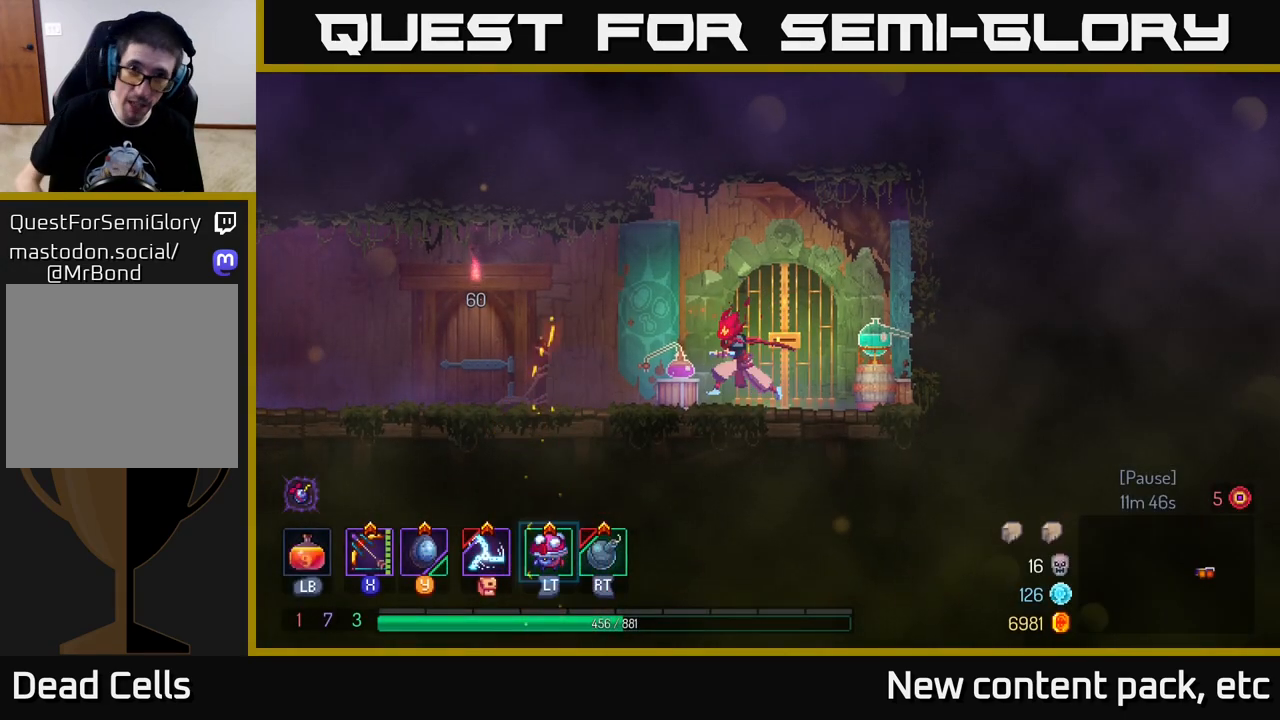
{"buttons": ["B"], "left_stick": "left", "right_stick": "center", "events": [[333, "B", "down"]]}
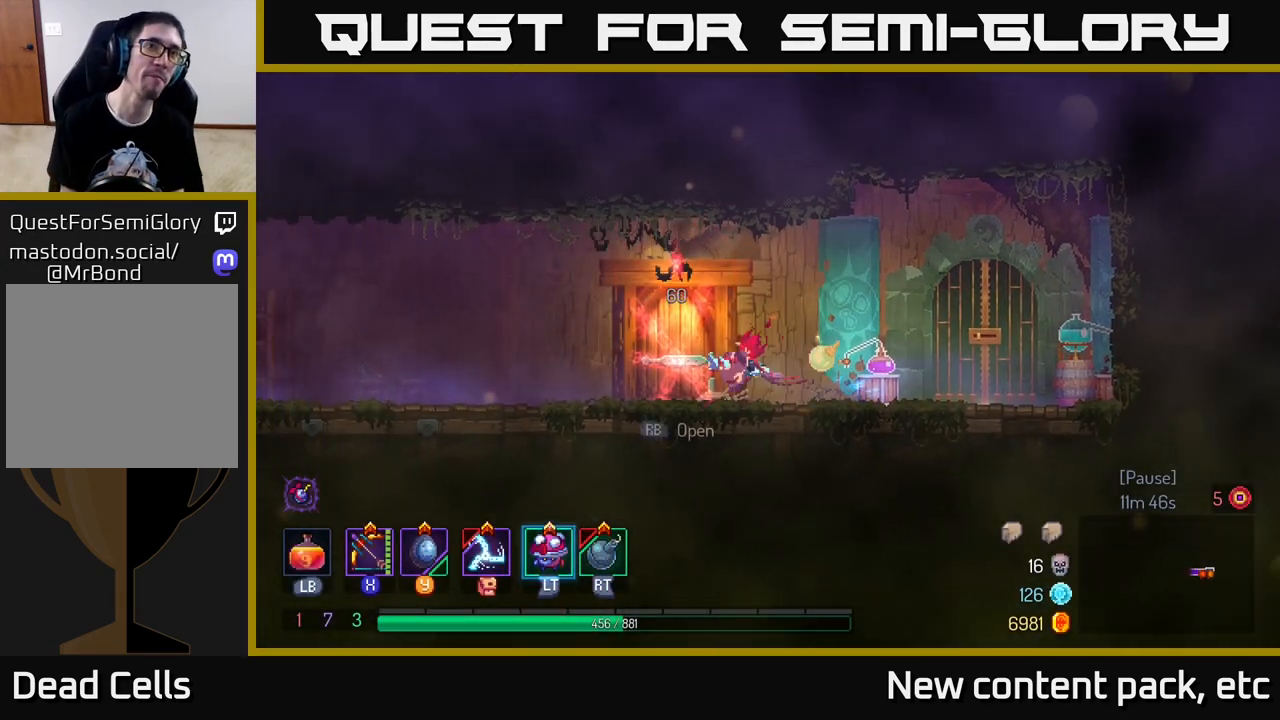
{"buttons": ["A"], "left_stick": "left", "right_stick": "center", "events": [[50, "B", "up"], [400, "A", "down"]]}
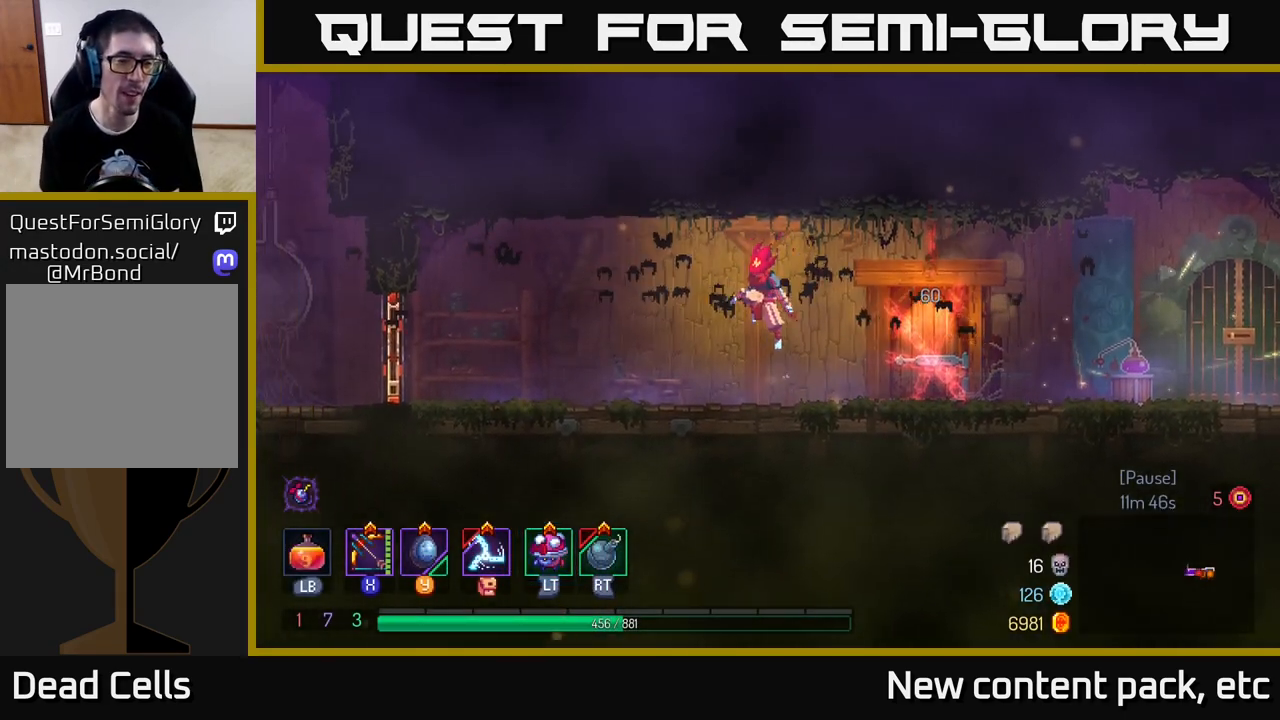
{"buttons": [], "left_stick": "left", "right_stick": "center", "events": [[83, "A", "up"], [350, "B", "down"], [500, "B", "up"]]}
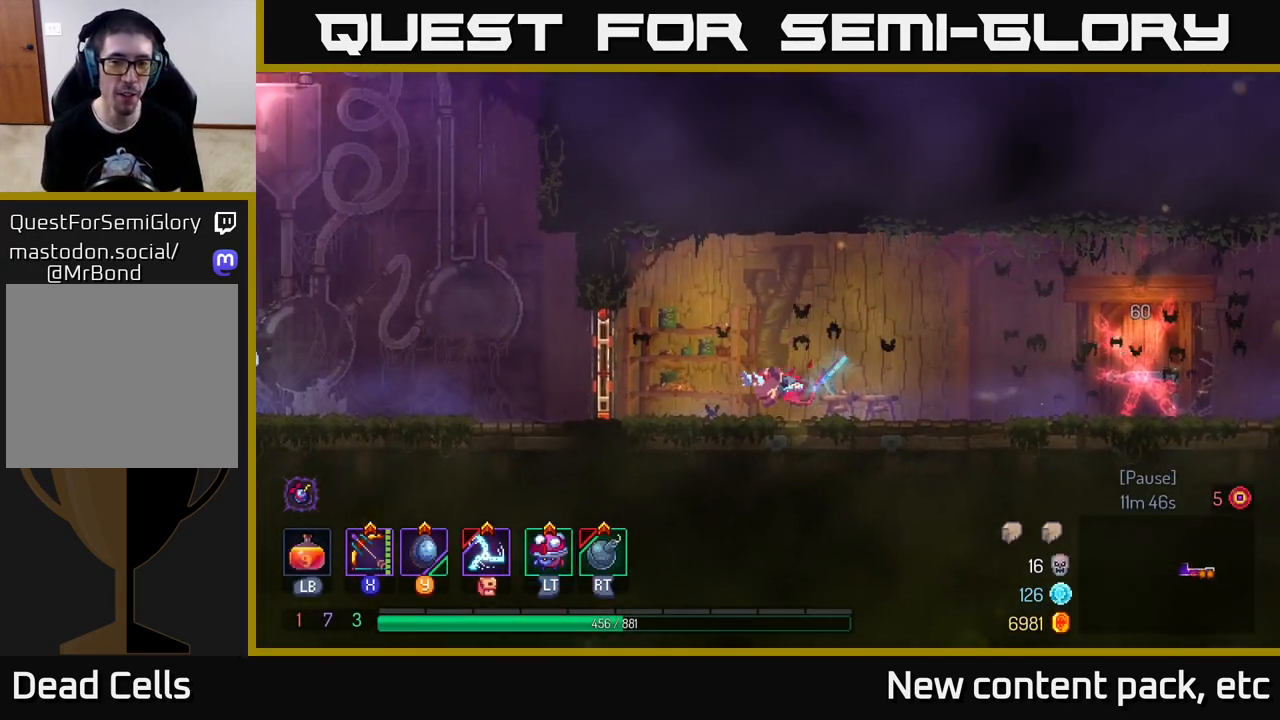
{"buttons": [], "left_stick": "left", "right_stick": "center", "events": [[250, "R1", "down"], [350, "R1", "up"]]}
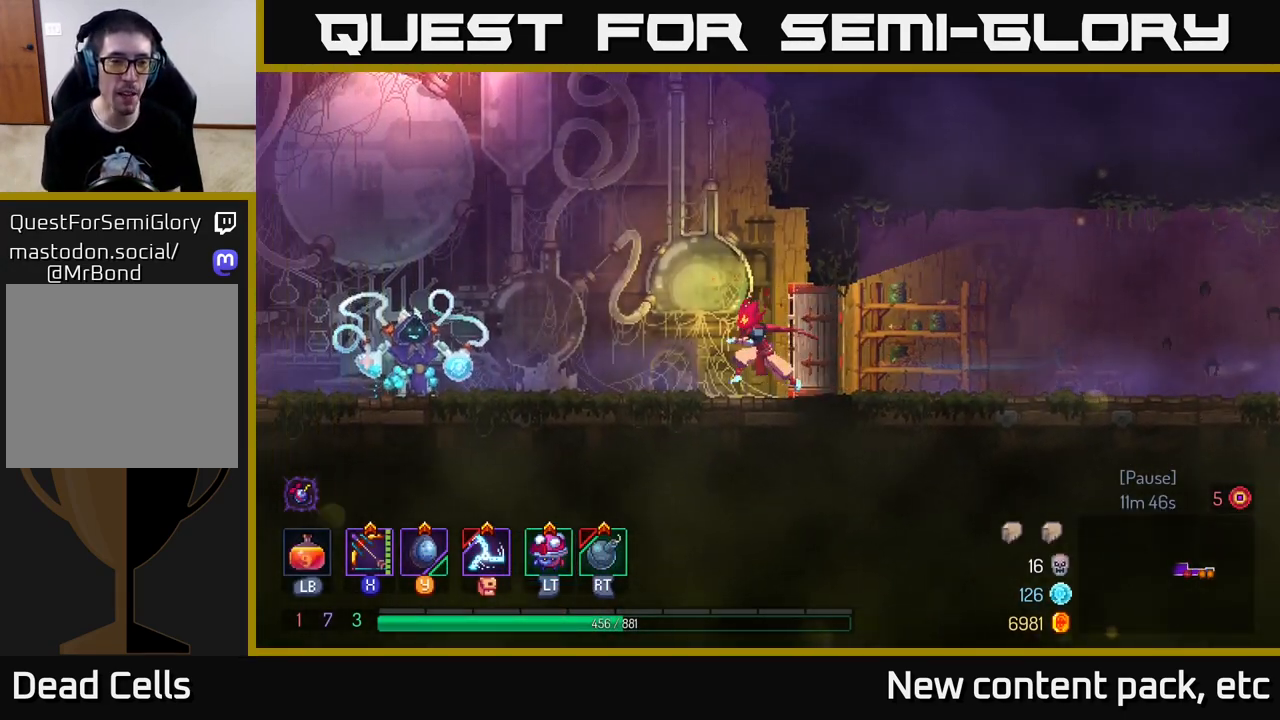
{"buttons": [], "left_stick": "left", "right_stick": "center", "events": [[217, "B", "down"], [350, "B", "up"]]}
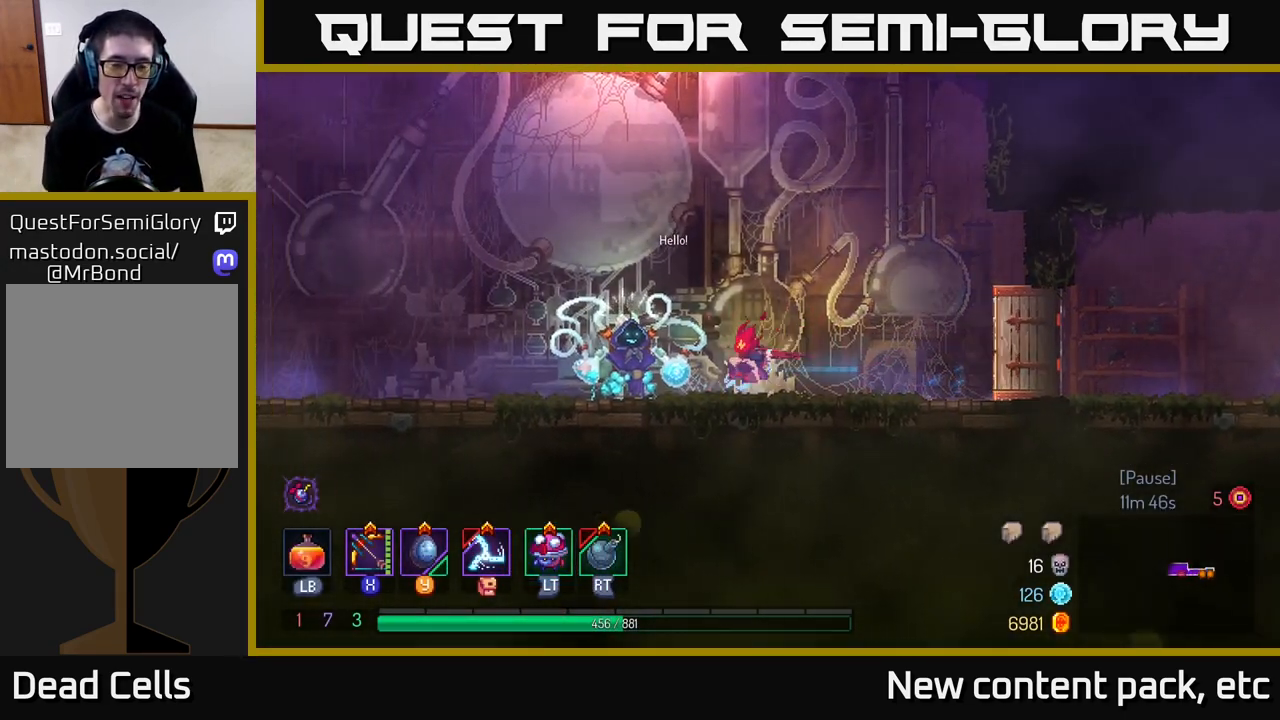
{"buttons": [], "left_stick": "center", "right_stick": "center", "events": [[167, "R1", "down"], [250, "R1", "up"], [333, "left_stick", "center"]]}
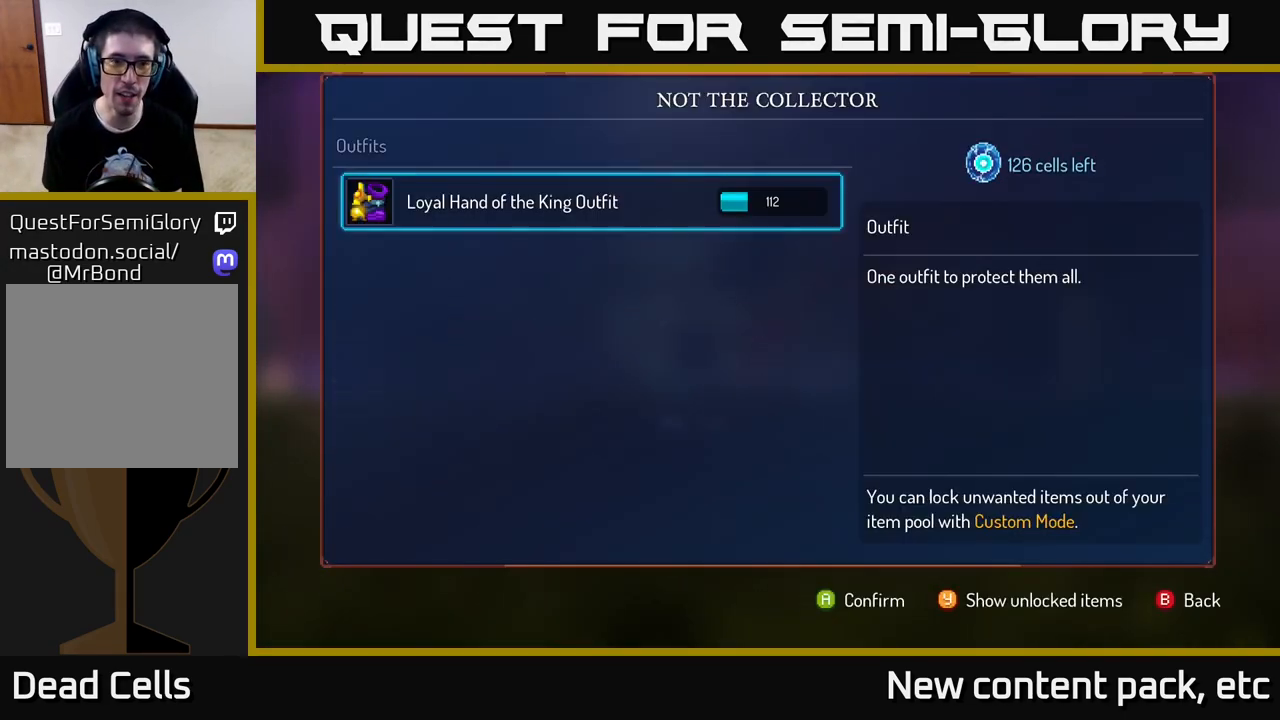
{"buttons": [], "left_stick": "center", "right_stick": "center", "events": []}
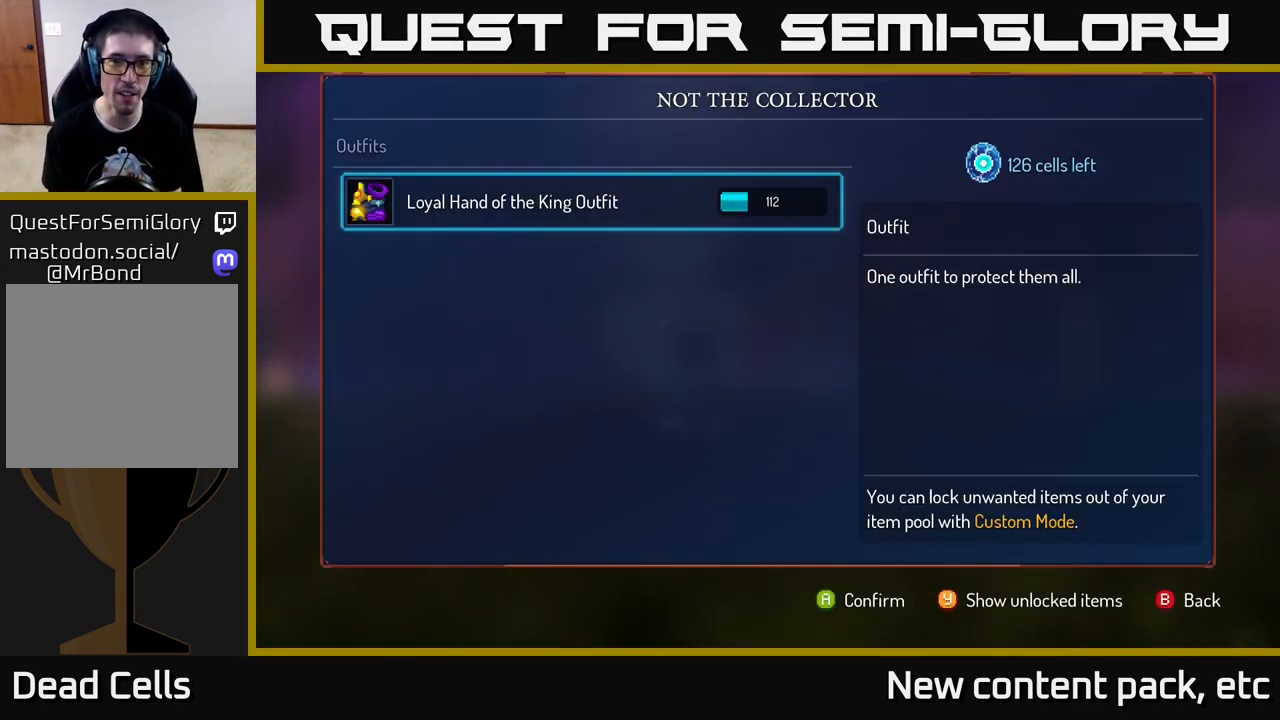
{"buttons": [], "left_stick": "left", "right_stick": "center", "events": [[217, "left_stick", "right"], [417, "left_stick", "left"]]}
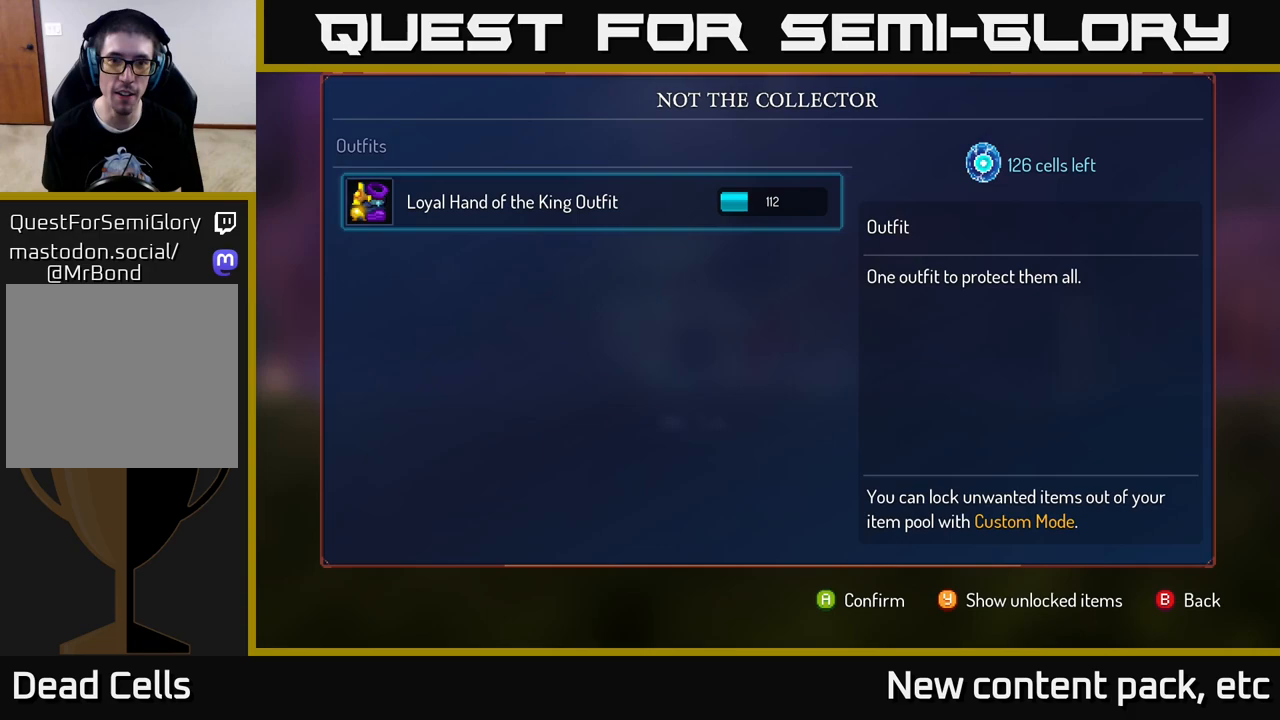
{"buttons": ["A"], "left_stick": "center", "right_stick": "center", "events": [[67, "left_stick", "center"], [217, "A", "down"]]}
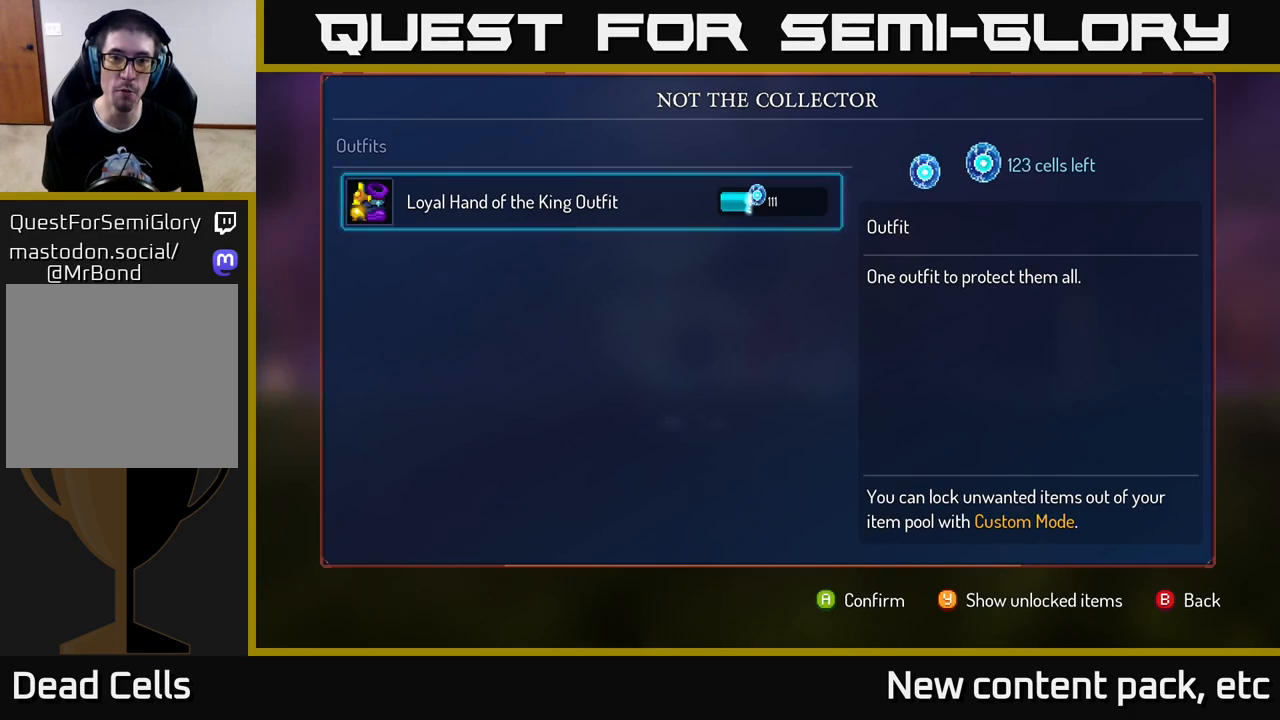
{"buttons": ["A"], "left_stick": "center", "right_stick": "center", "events": []}
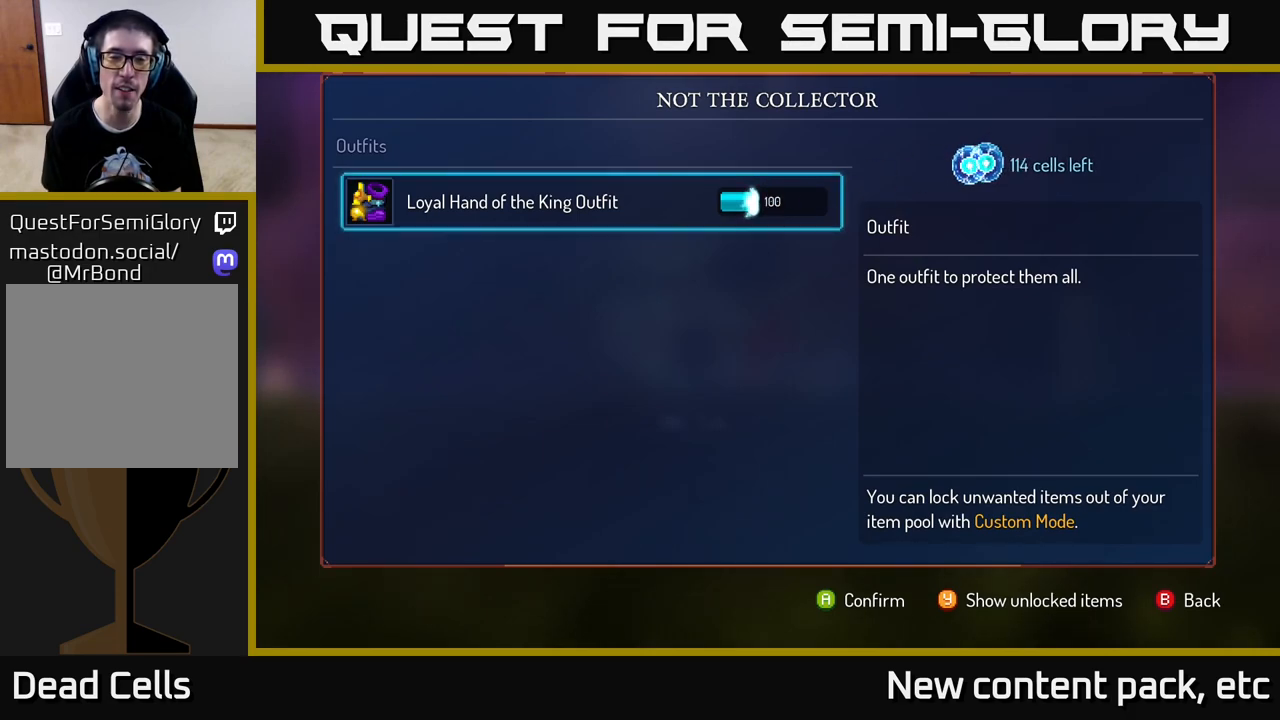
{"buttons": ["A"], "left_stick": "center", "right_stick": "center", "events": []}
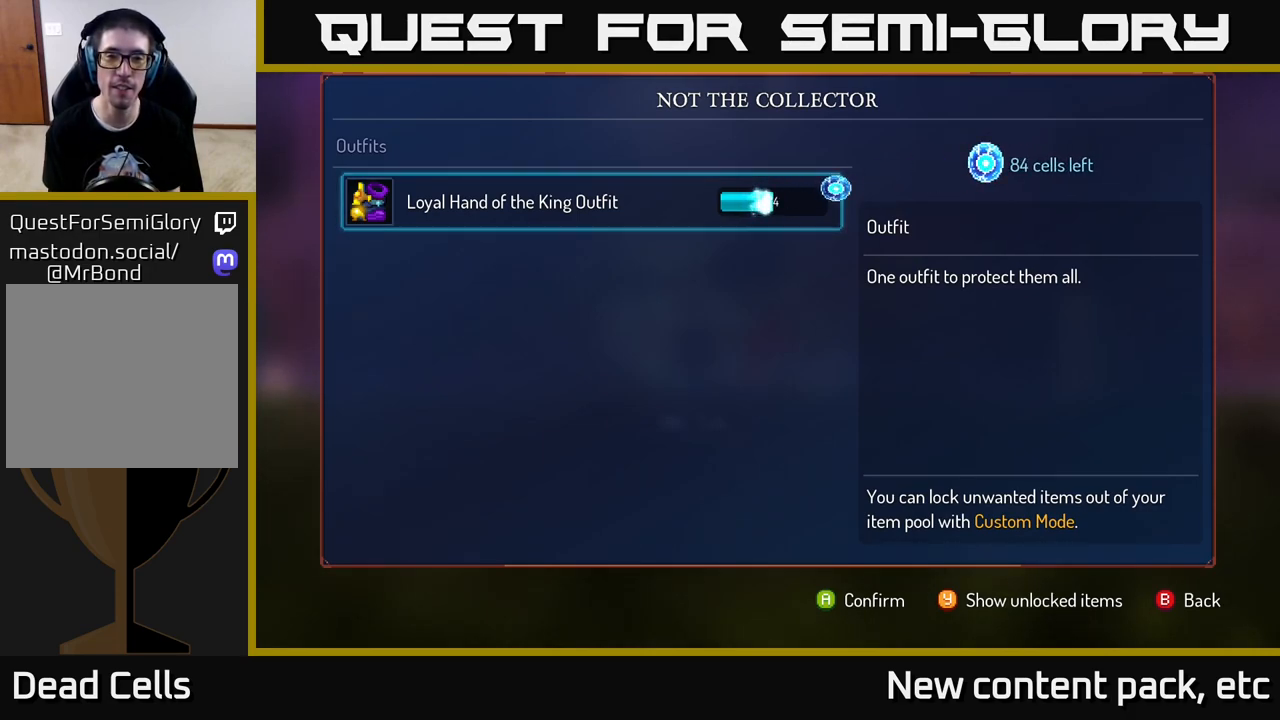
{"buttons": ["A"], "left_stick": "center", "right_stick": "center", "events": []}
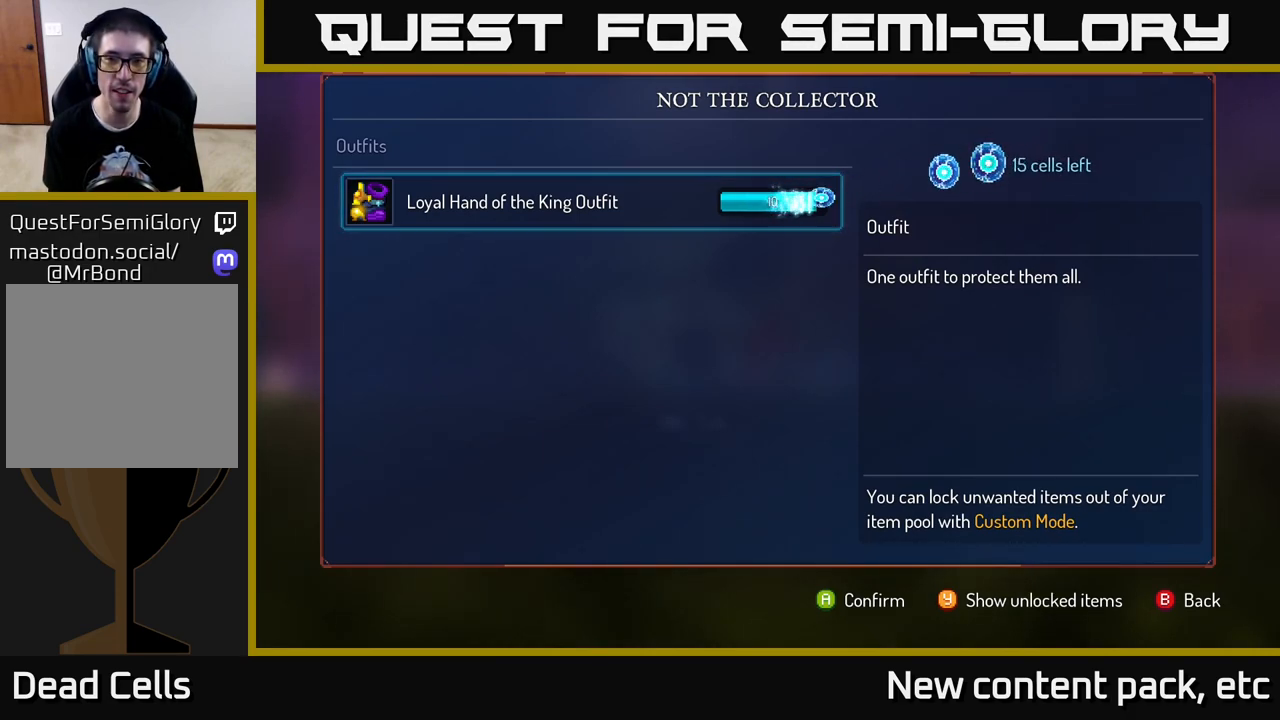
{"buttons": ["A"], "left_stick": "center", "right_stick": "center", "events": []}
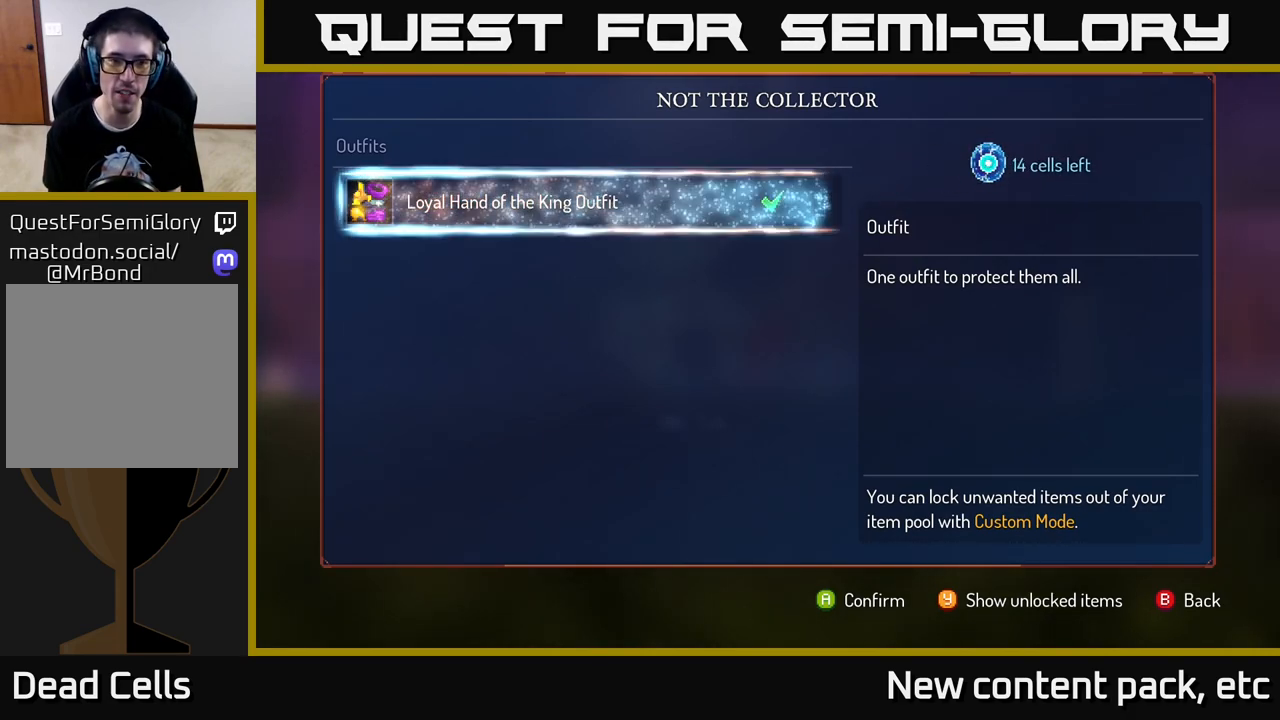
{"buttons": [], "left_stick": "center", "right_stick": "center", "events": [[100, "A", "up"]]}
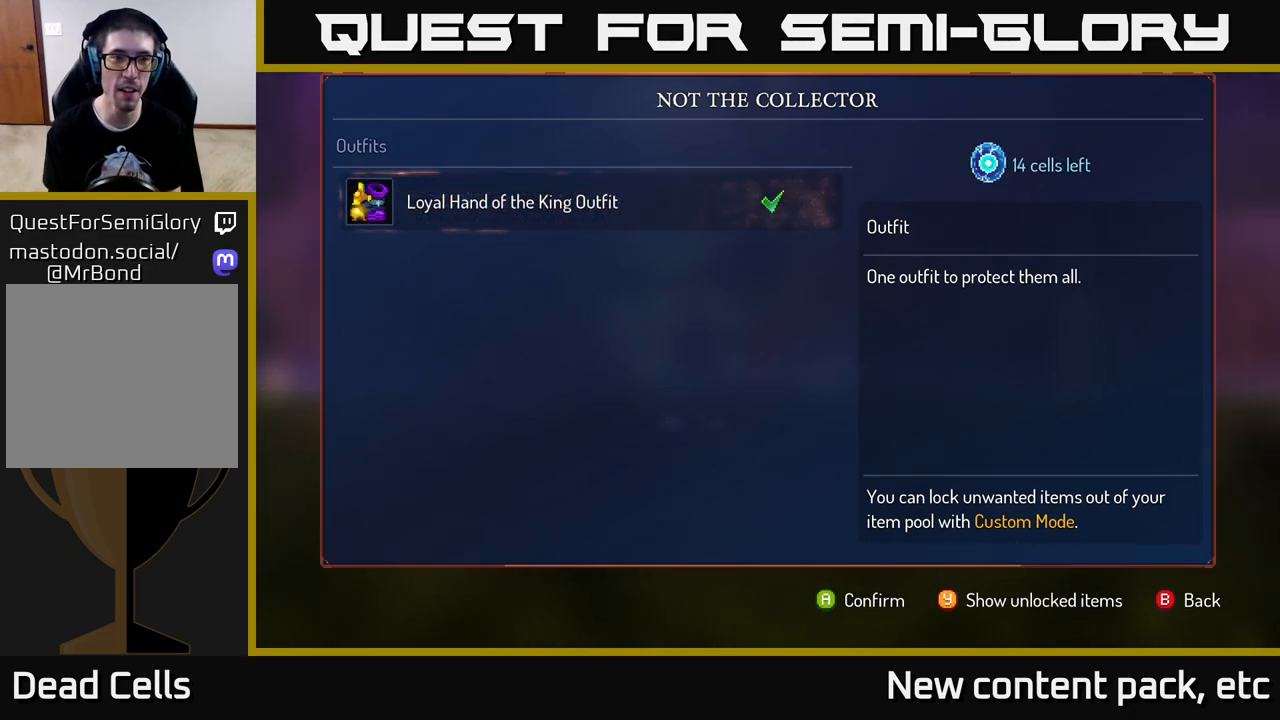
{"buttons": [], "left_stick": "center", "right_stick": "center", "events": []}
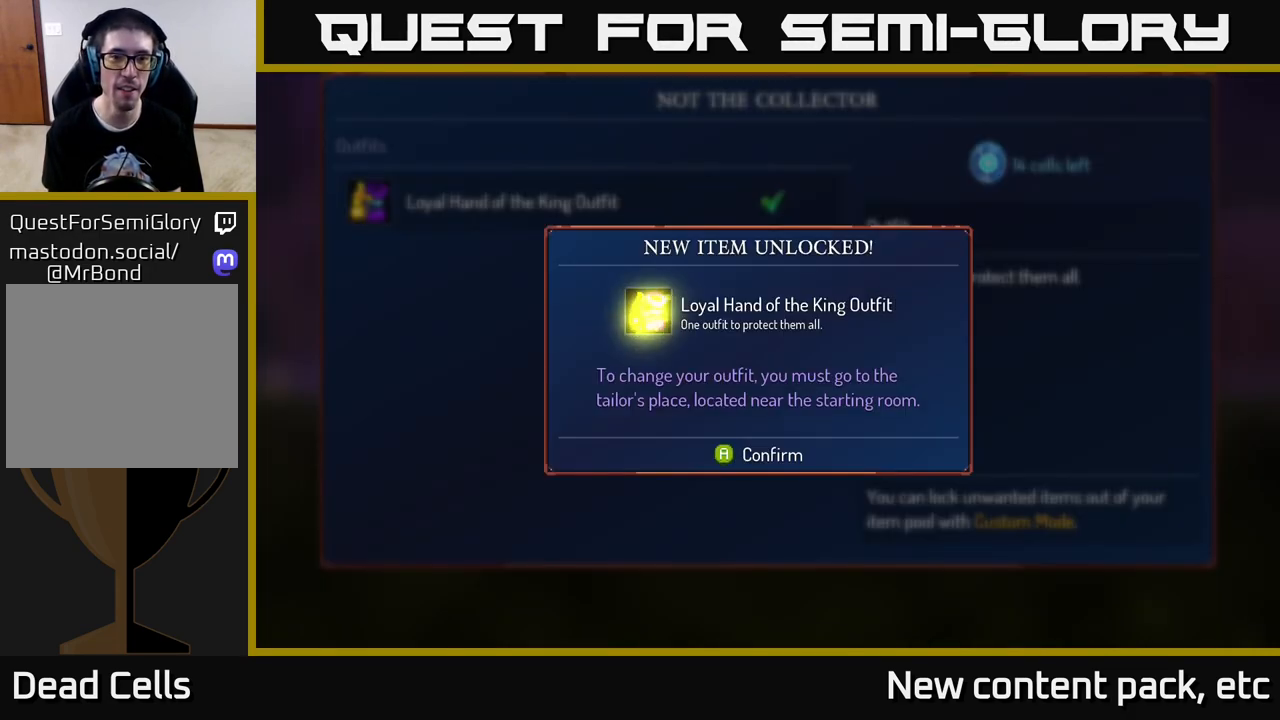
{"buttons": [], "left_stick": "center", "right_stick": "center", "events": []}
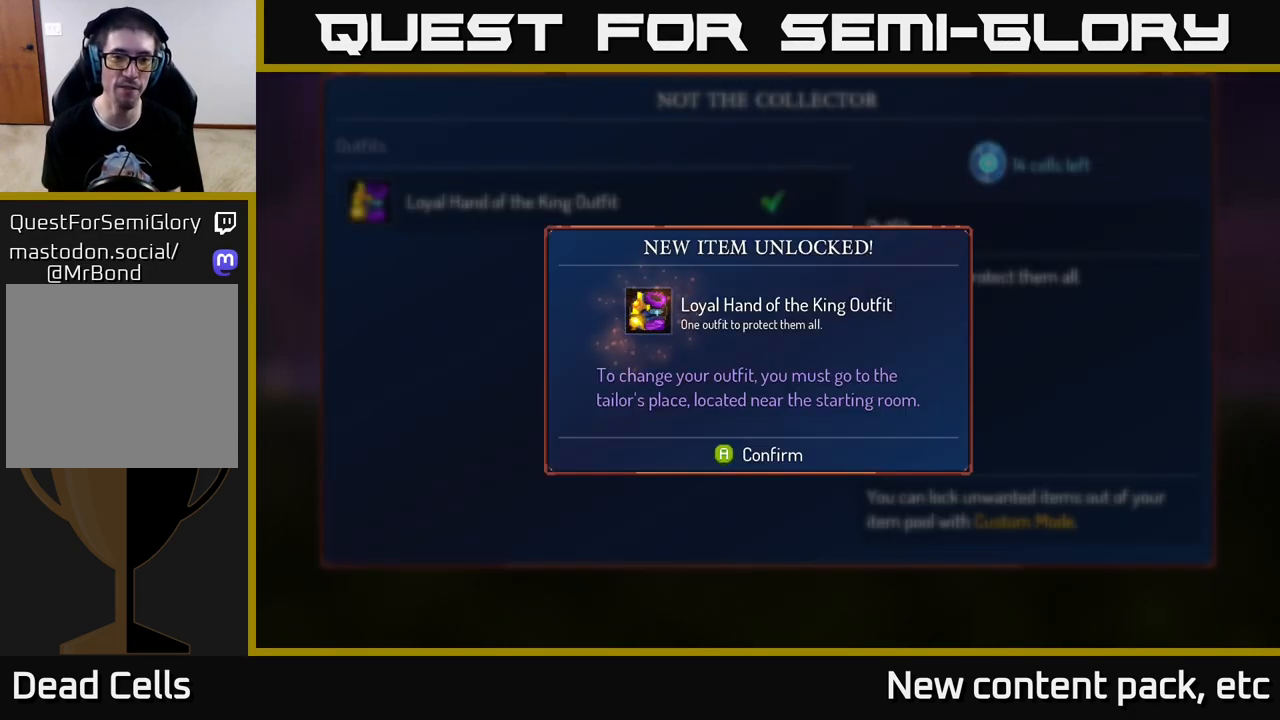
{"buttons": [], "left_stick": "center", "right_stick": "center", "events": []}
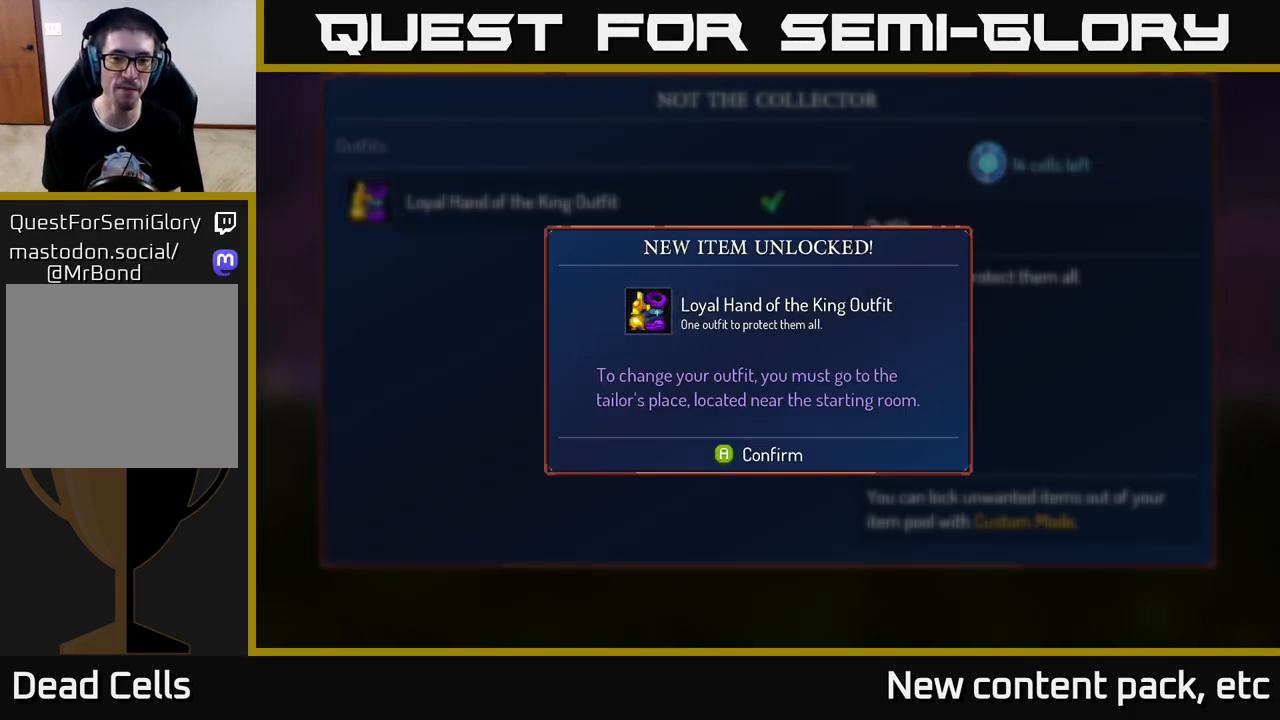
{"buttons": [], "left_stick": "left", "right_stick": "center", "events": [[217, "A", "down"], [317, "A", "up"], [483, "left_stick", "left"]]}
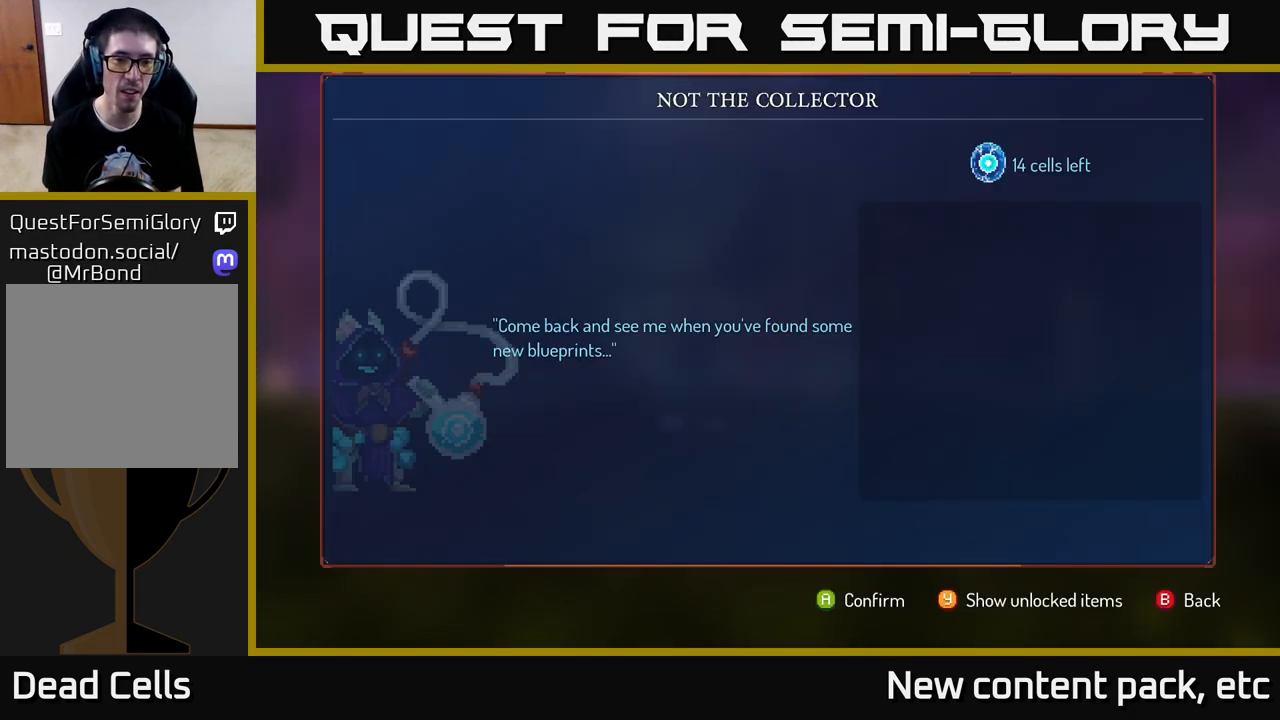
{"buttons": [], "left_stick": "center", "right_stick": "center", "events": [[183, "left_stick", "center"]]}
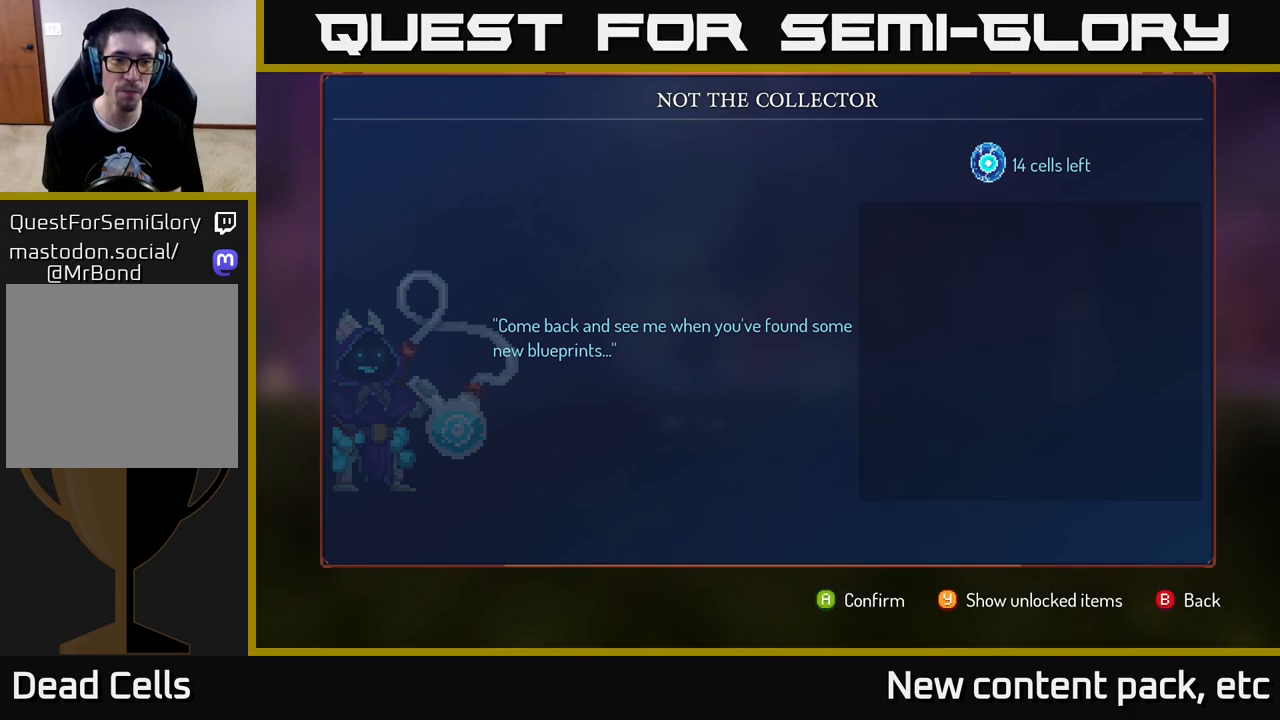
{"buttons": [], "left_stick": "left", "right_stick": "center", "events": [[317, "B", "down"], [417, "B", "up"], [483, "left_stick", "left"]]}
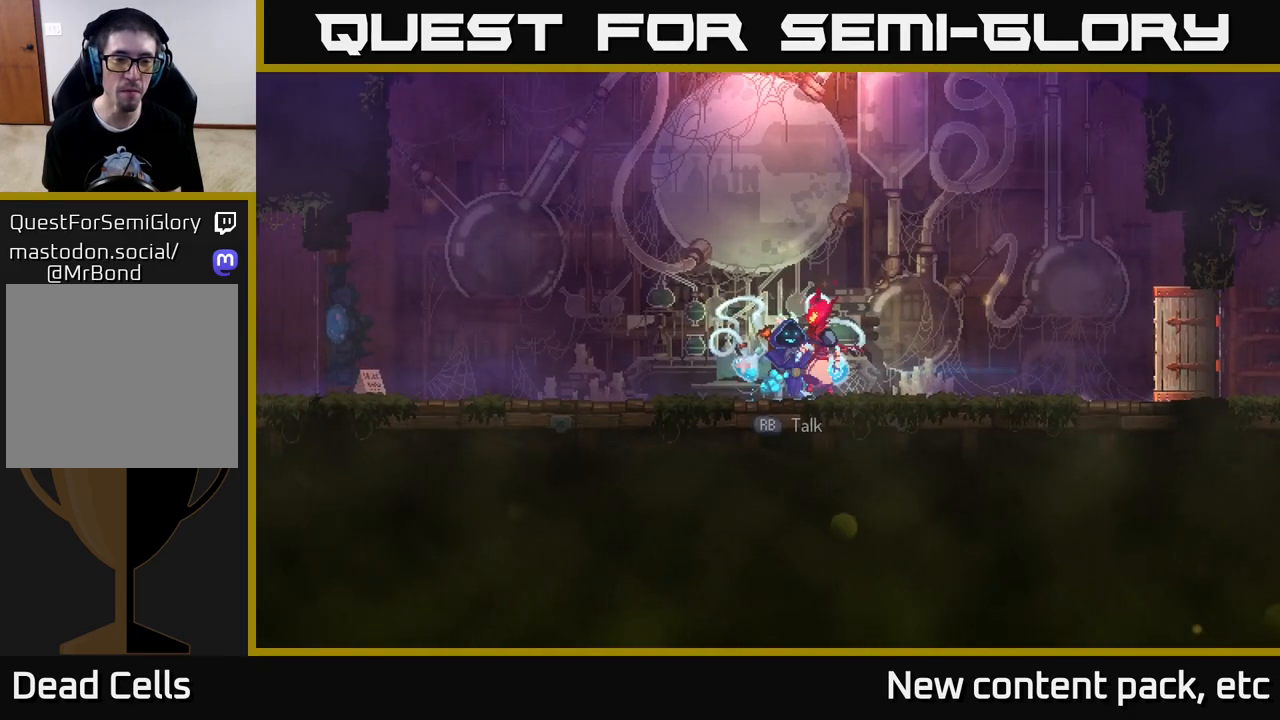
{"buttons": ["B"], "left_stick": "left", "right_stick": "center", "events": [[367, "B", "down"]]}
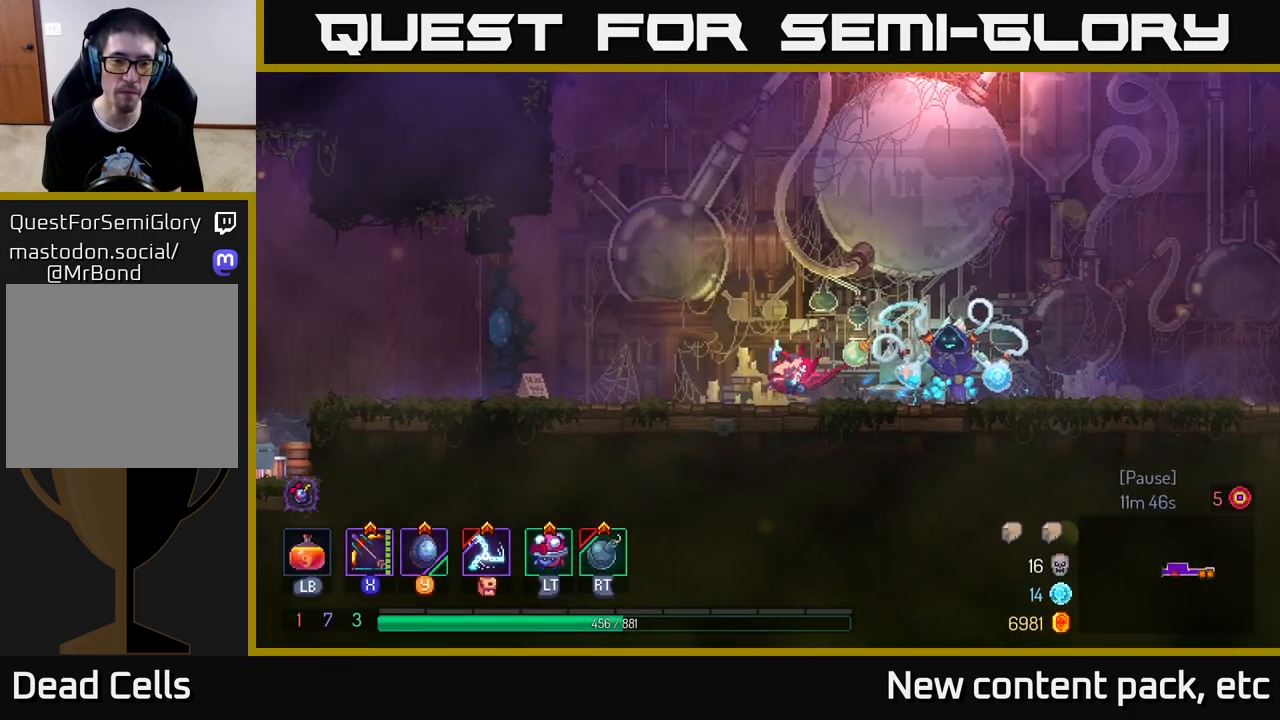
{"buttons": [], "left_stick": "left", "right_stick": "center", "events": [[33, "B", "up"], [267, "A", "down"], [400, "A", "up"]]}
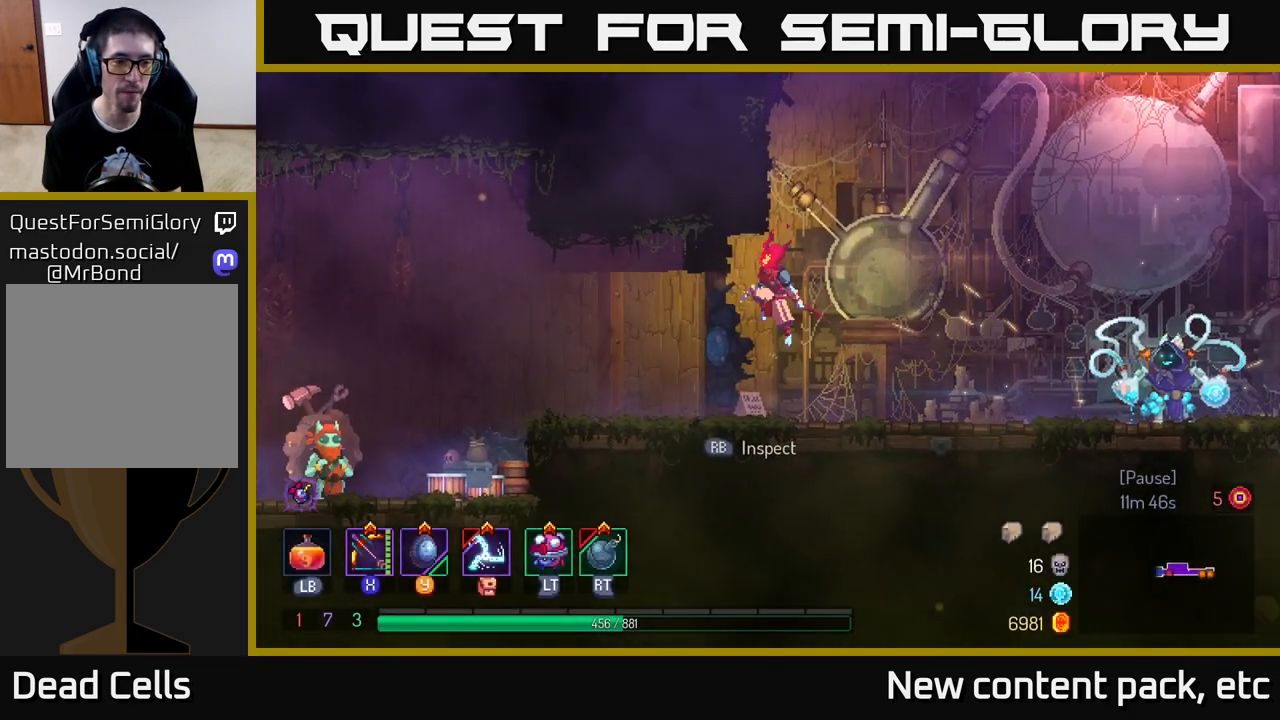
{"buttons": [], "left_stick": "left", "right_stick": "center", "events": [[267, "B", "down"], [417, "B", "up"]]}
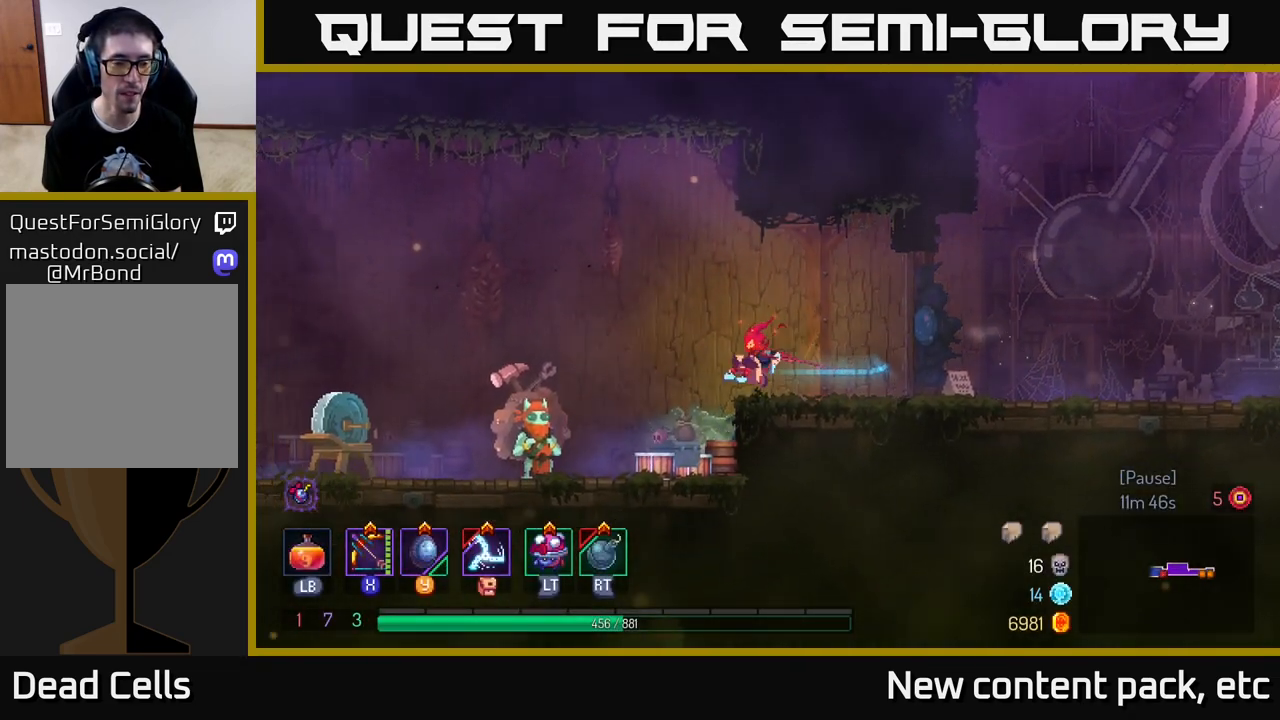
{"buttons": [], "left_stick": "left", "right_stick": "center", "events": []}
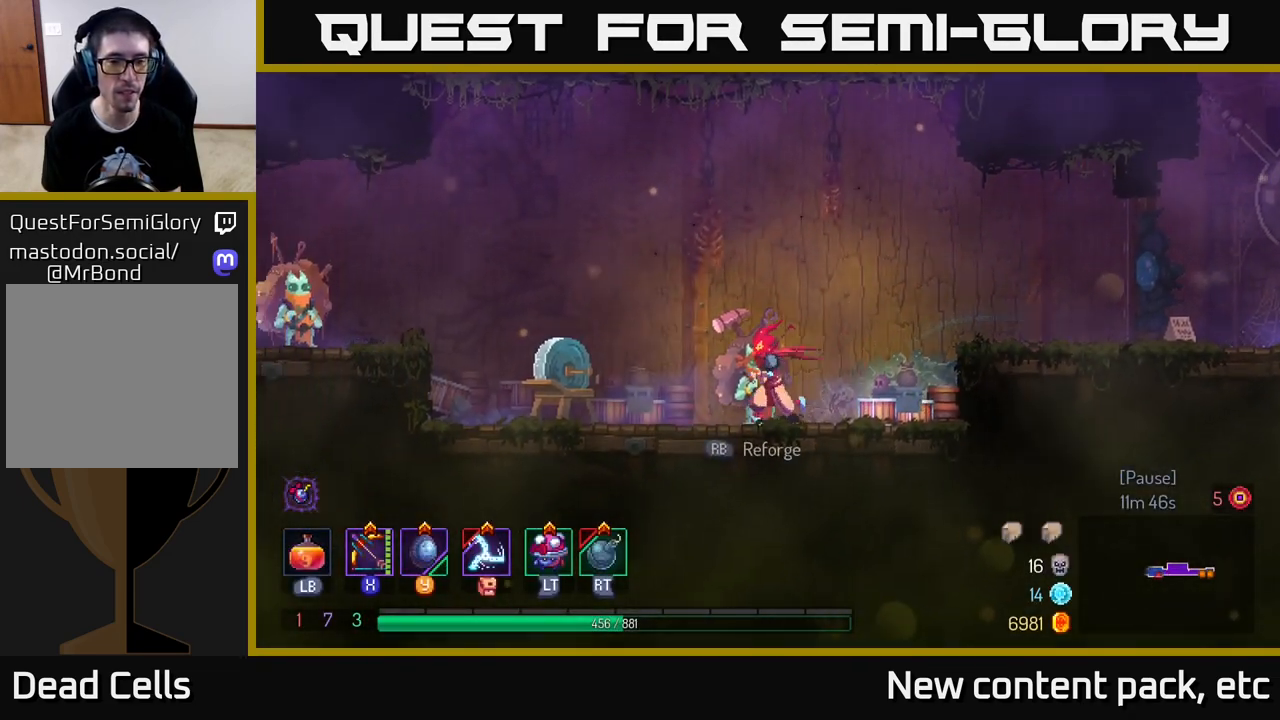
{"buttons": [], "left_stick": "left", "right_stick": "center", "events": []}
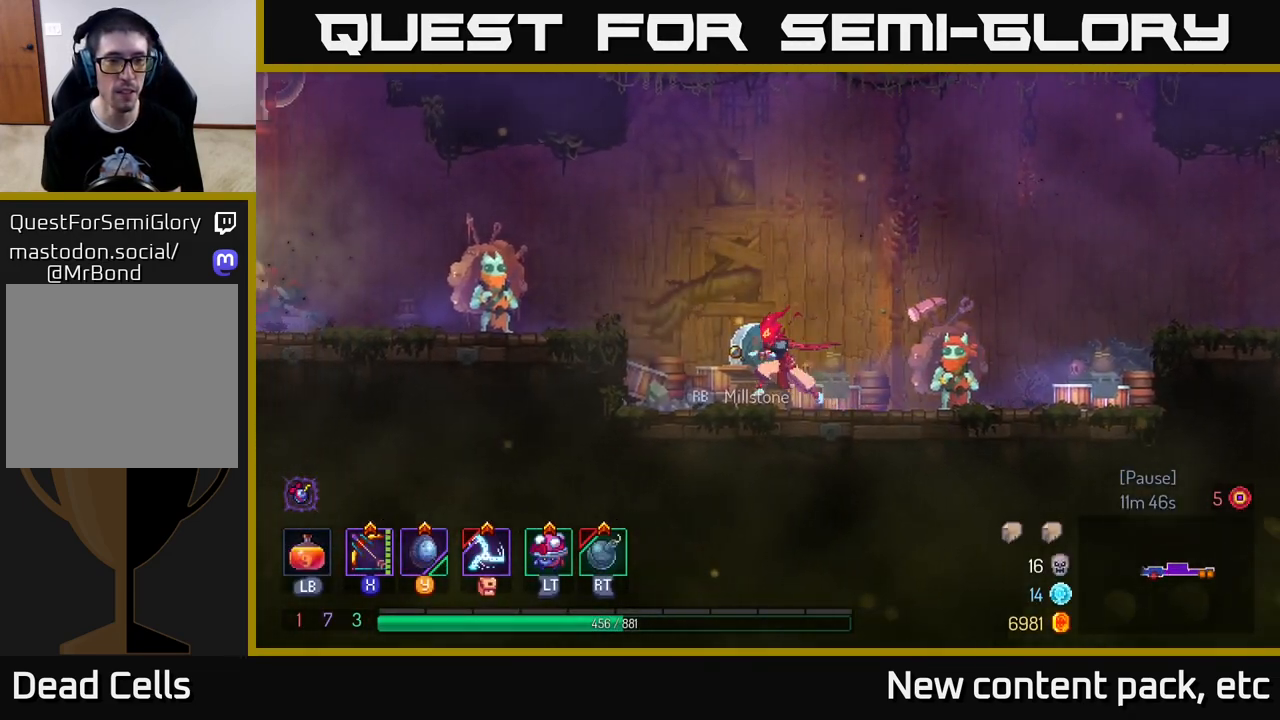
{"buttons": ["B"], "left_stick": "left", "right_stick": "center", "events": [[83, "A", "down"], [167, "A", "up"], [233, "A", "down"], [350, "A", "up"], [450, "B", "down"]]}
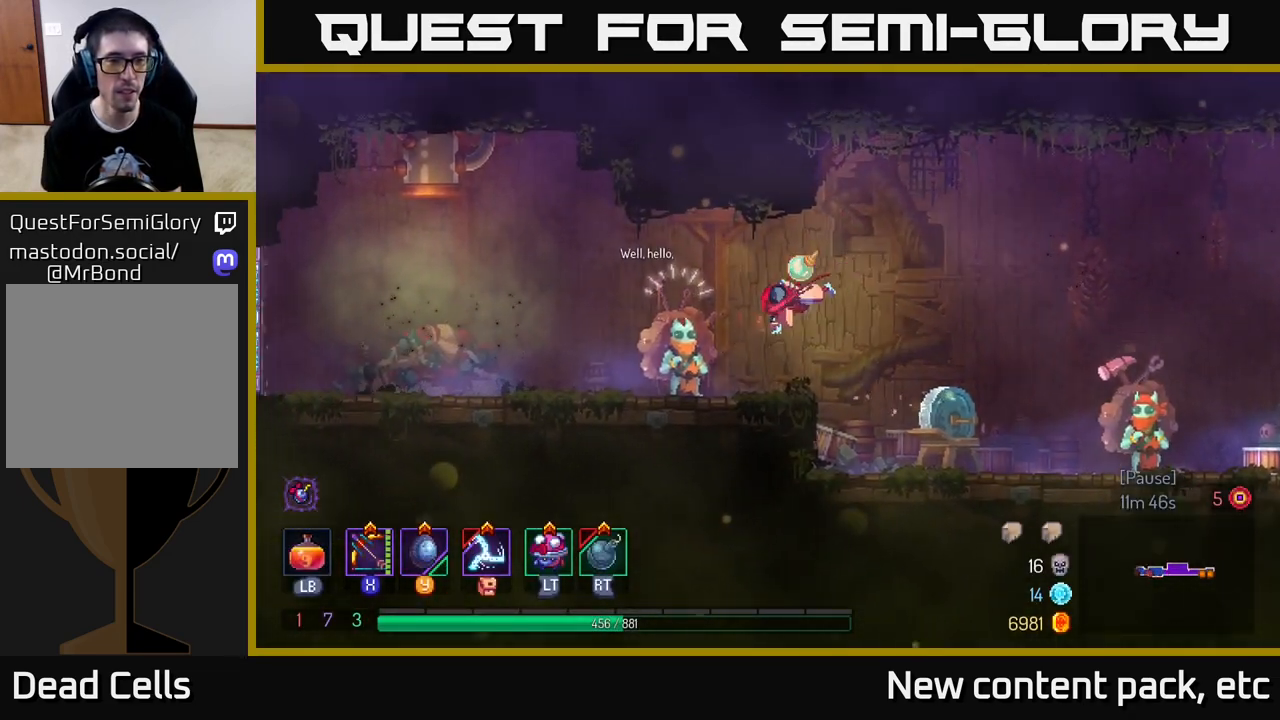
{"buttons": [], "left_stick": "center", "right_stick": "center", "events": [[50, "B", "up"], [333, "R1", "down"], [333, "left_stick", "center"], [400, "R1", "up"]]}
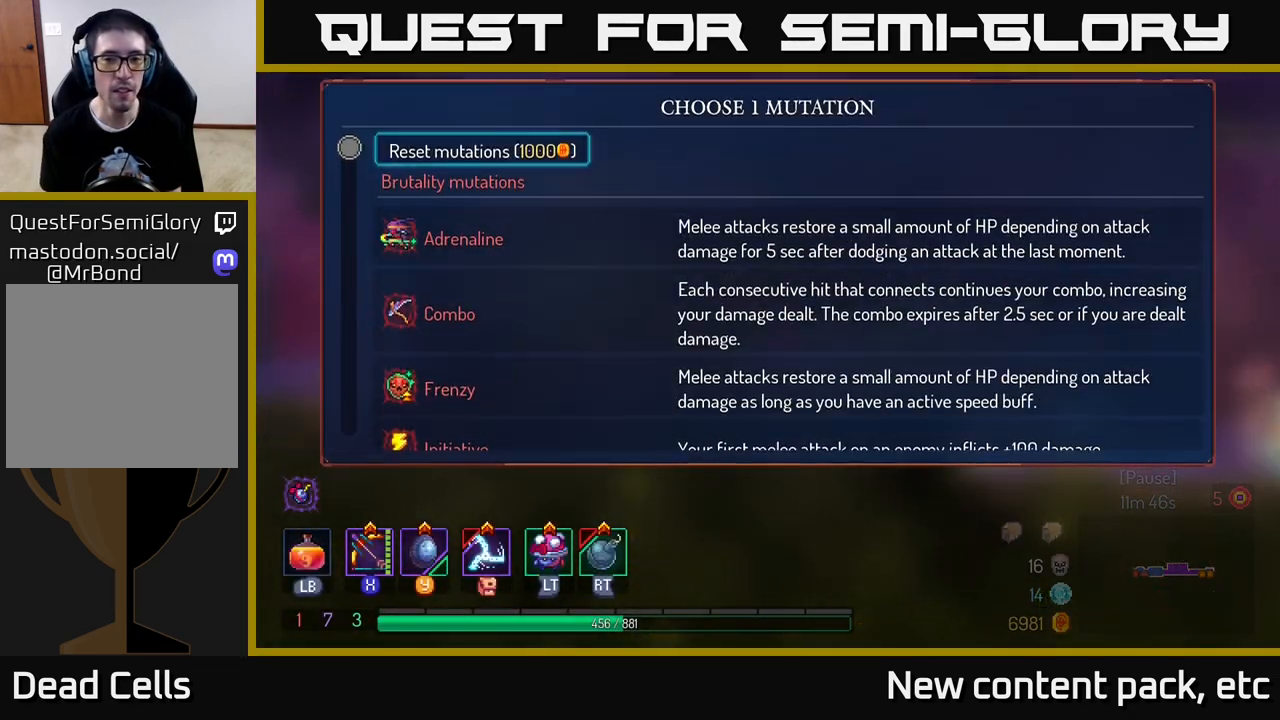
{"buttons": [], "left_stick": "center", "right_stick": "center", "events": []}
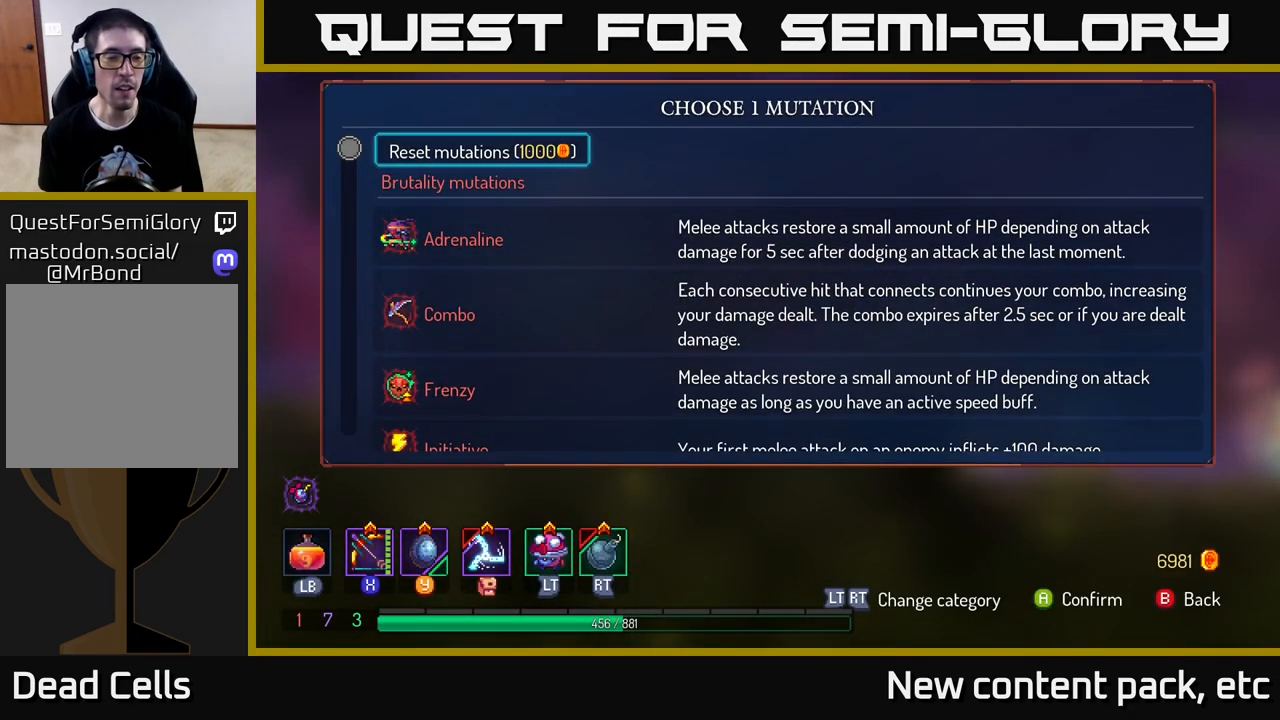
{"buttons": [], "left_stick": "center", "right_stick": "center", "events": []}
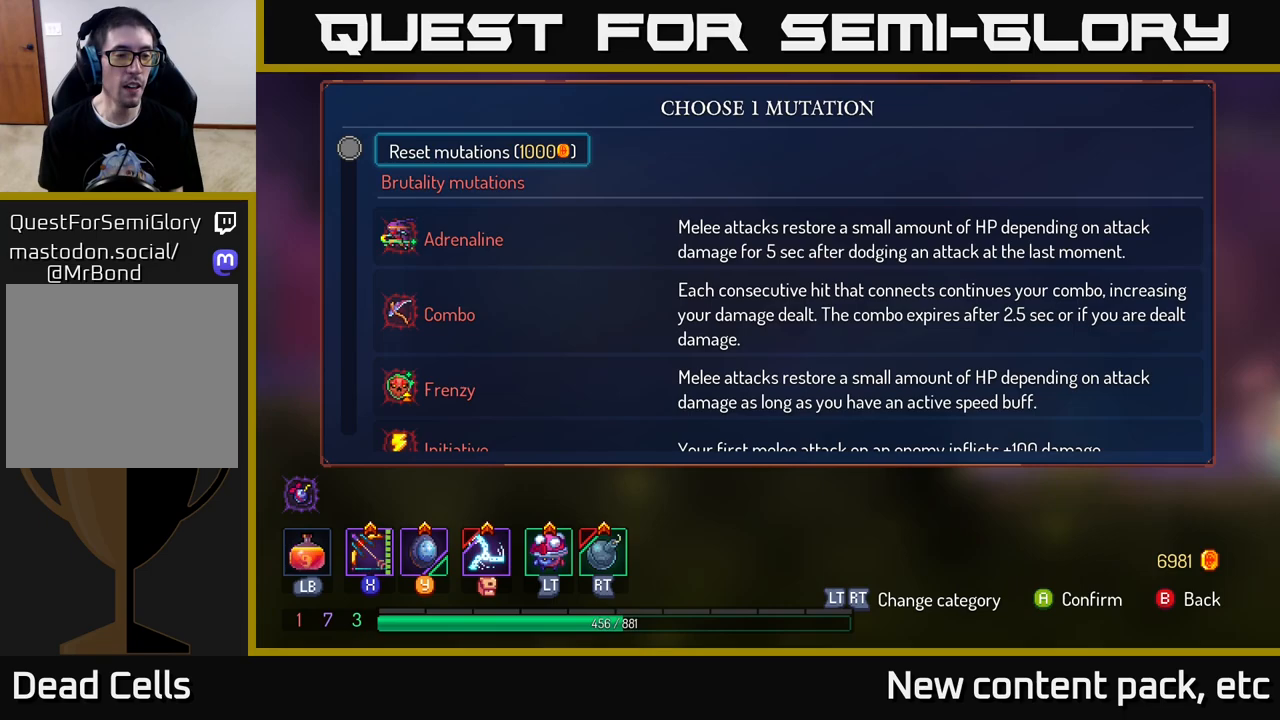
{"buttons": [], "left_stick": "center", "right_stick": "center", "events": []}